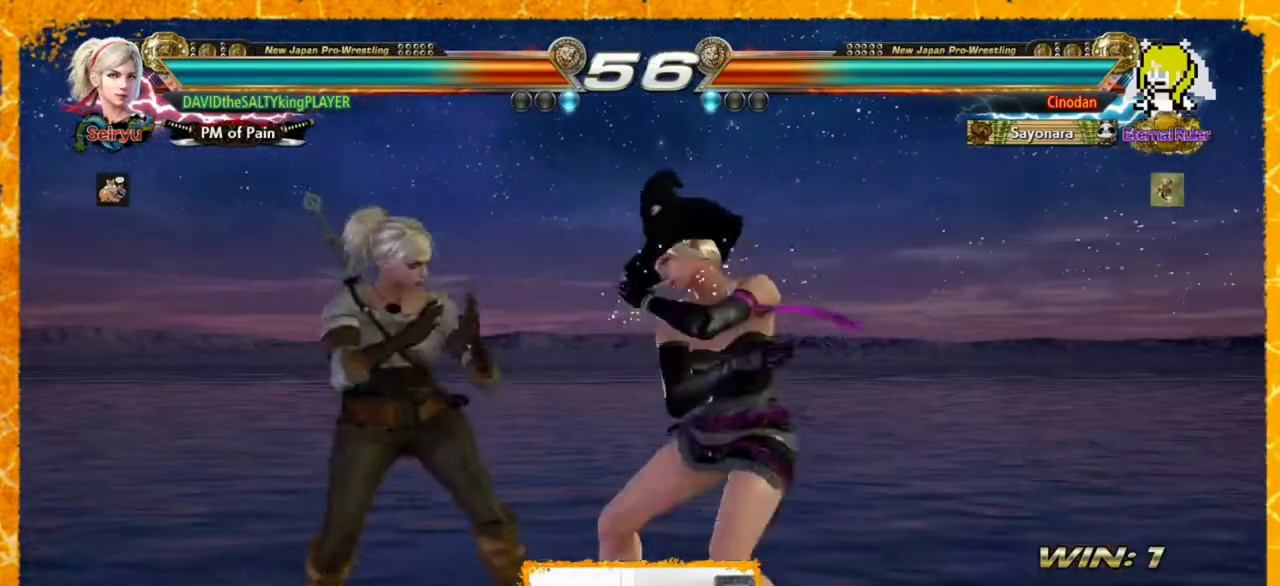
Gameplay with a controller (arcade stick); each line is a JSON object with the inputs held at the frame after it. "events" lists button and stick changes between this image and that frame as [ms after this image, input, new state], when the widget could be followed in between. Not read: HOME L3 R3 SELECT START other_buttons.
{"buttons": ["SQUARE"], "events": [[320, "DPAD_LEFT", "up"], [440, "SQUARE", "down"]]}
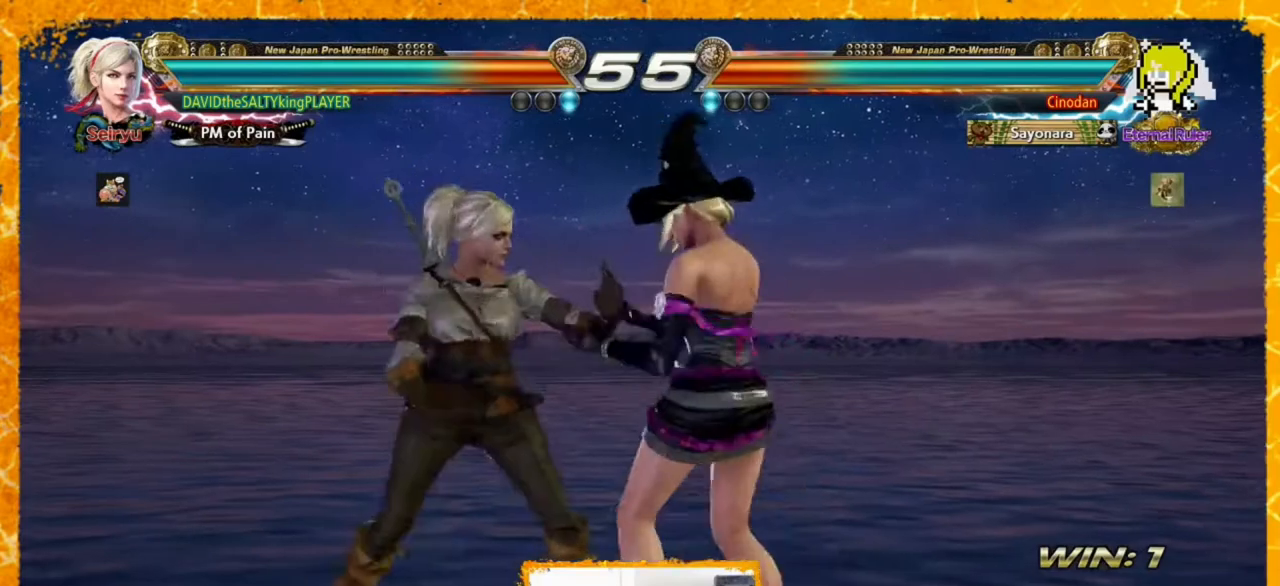
{"buttons": ["DPAD_LEFT"], "events": [[40, "SQUARE", "up"], [40, "TRIANGLE", "down"], [160, "TRIANGLE", "up"], [480, "DPAD_LEFT", "down"]]}
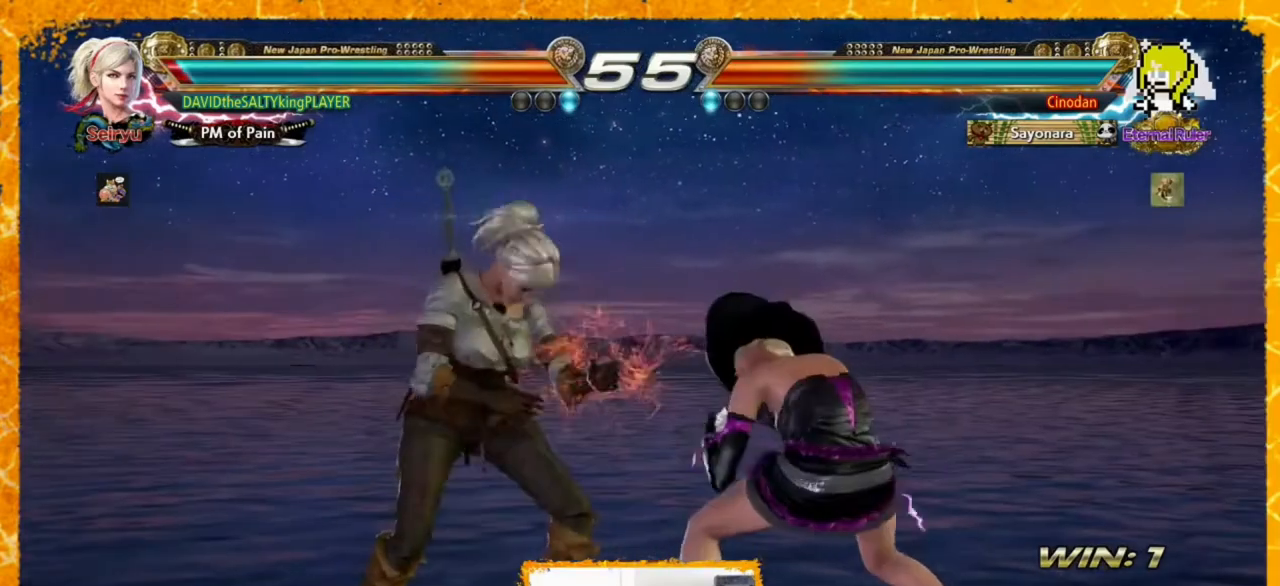
{"buttons": [], "events": [[40, "DPAD_LEFT", "up"], [80, "DPAD_LEFT", "down"], [160, "DPAD_LEFT", "up"], [200, "DPAD_LEFT", "down"], [280, "DPAD_LEFT", "up"], [320, "DPAD_LEFT", "down"], [480, "DPAD_LEFT", "up"]]}
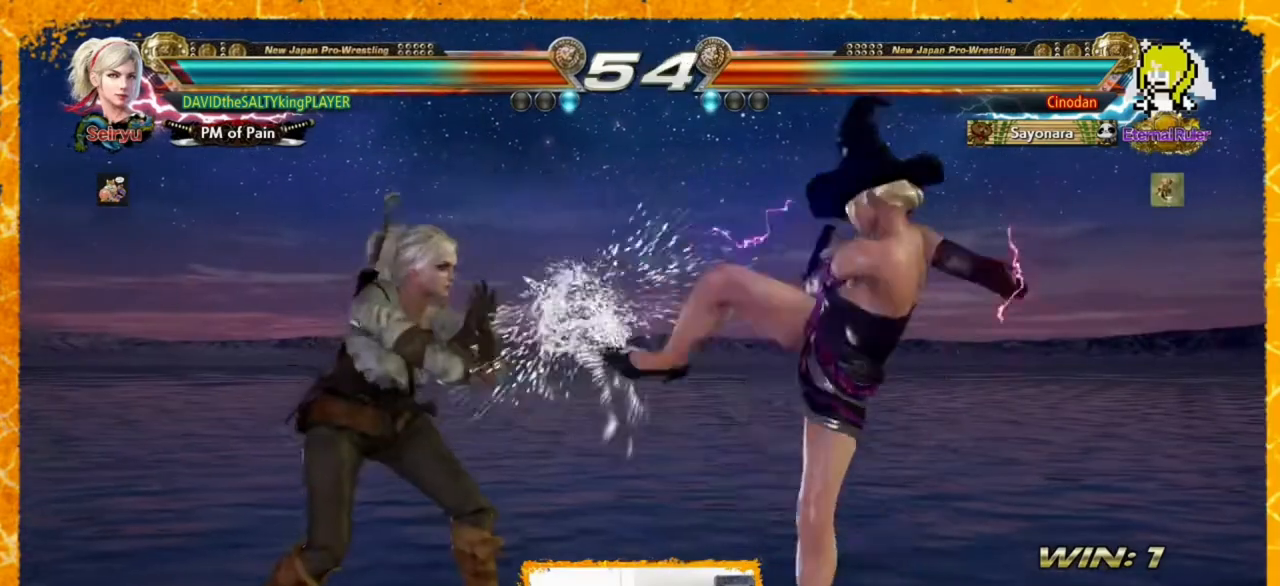
{"buttons": [], "events": [[40, "DPAD_DOWN", "down"], [80, "DPAD_RIGHT", "down"], [160, "CIRCLE", "down"], [160, "CROSS", "down"], [240, "CIRCLE", "up"], [240, "CROSS", "up"], [240, "DPAD_DOWN", "up"], [520, "DPAD_RIGHT", "up"]]}
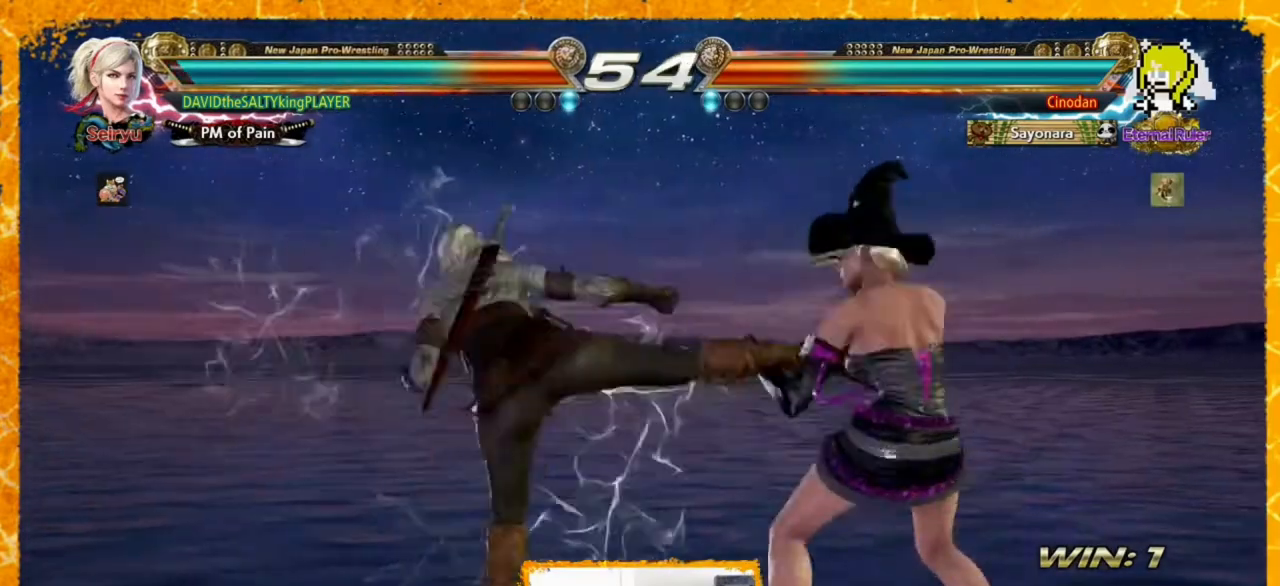
{"buttons": [], "events": [[80, "DPAD_LEFT", "down"], [160, "DPAD_LEFT", "up"], [240, "DPAD_LEFT", "down"], [320, "DPAD_LEFT", "up"], [360, "DPAD_LEFT", "down"], [440, "DPAD_LEFT", "up"]]}
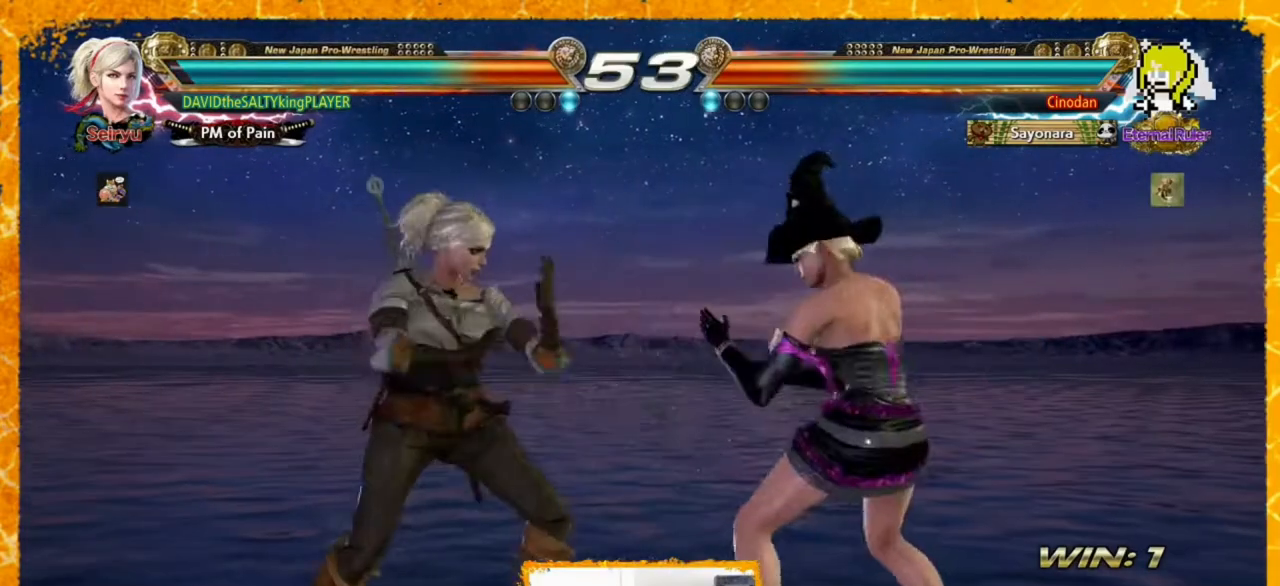
{"buttons": ["SQUARE"], "events": [[40, "DPAD_LEFT", "down"], [80, "DPAD_LEFT", "up"], [120, "DPAD_LEFT", "down"], [200, "DPAD_LEFT", "up"], [240, "DPAD_LEFT", "down"], [320, "DPAD_LEFT", "up"], [360, "DPAD_LEFT", "down"], [440, "DPAD_LEFT", "up"], [520, "SQUARE", "down"]]}
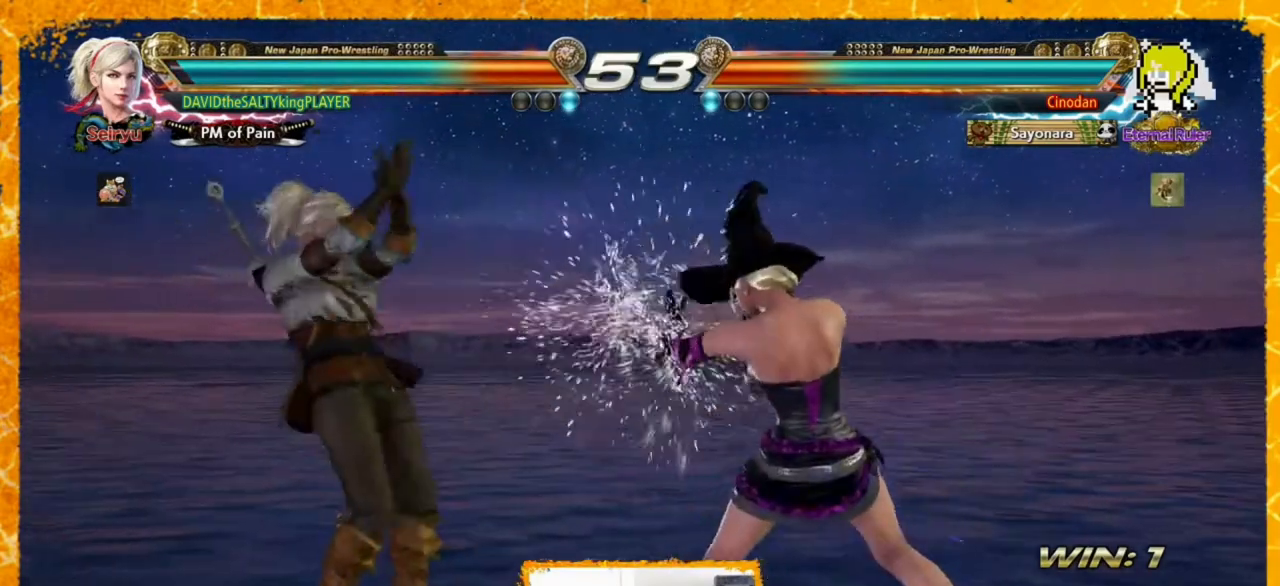
{"buttons": ["DPAD_LEFT"], "events": [[160, "SQUARE", "up"], [280, "DPAD_LEFT", "down"]]}
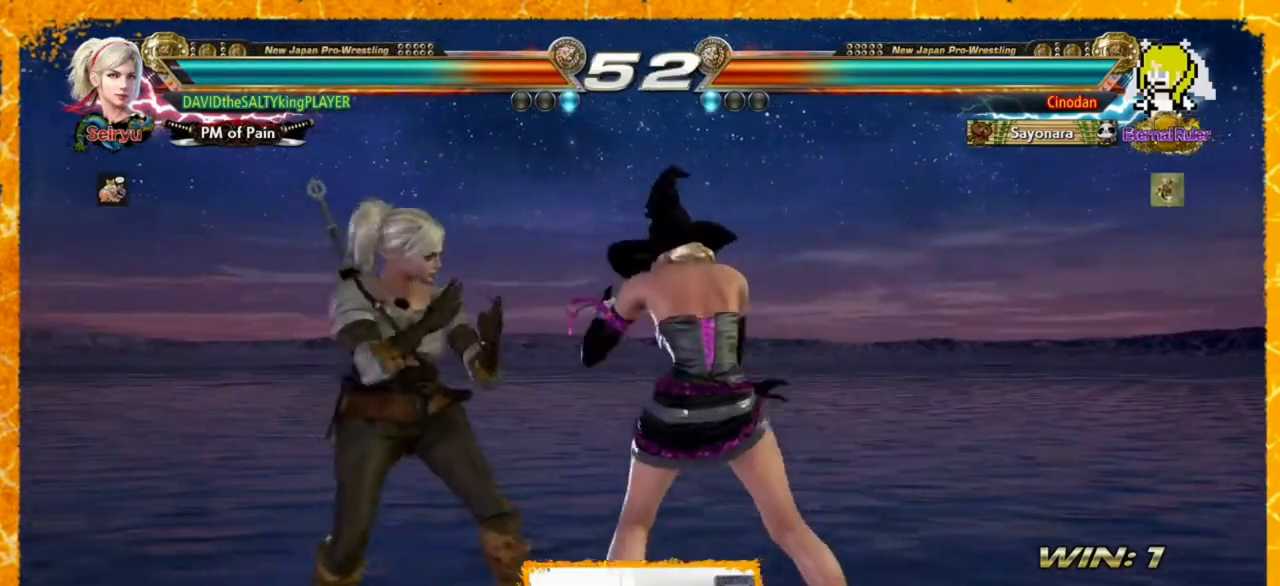
{"buttons": ["DPAD_LEFT"], "events": [[120, "DPAD_LEFT", "up"], [160, "DPAD_LEFT", "down"], [240, "DPAD_LEFT", "up"], [280, "DPAD_LEFT", "down"], [320, "DPAD_LEFT", "up"], [360, "DPAD_LEFT", "down"], [440, "DPAD_LEFT", "up"], [480, "DPAD_LEFT", "down"]]}
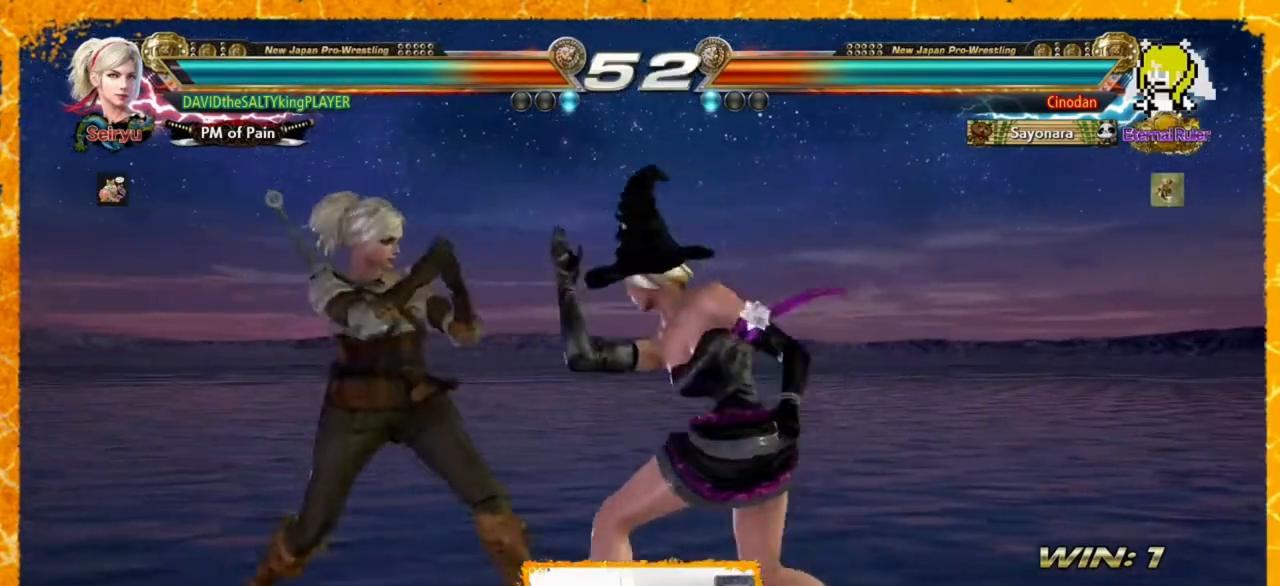
{"buttons": ["DPAD_LEFT"], "events": [[40, "DPAD_LEFT", "up"], [80, "DPAD_LEFT", "down"], [160, "DPAD_LEFT", "up"], [200, "DPAD_LEFT", "down"], [280, "DPAD_LEFT", "up"], [320, "DPAD_LEFT", "down"]]}
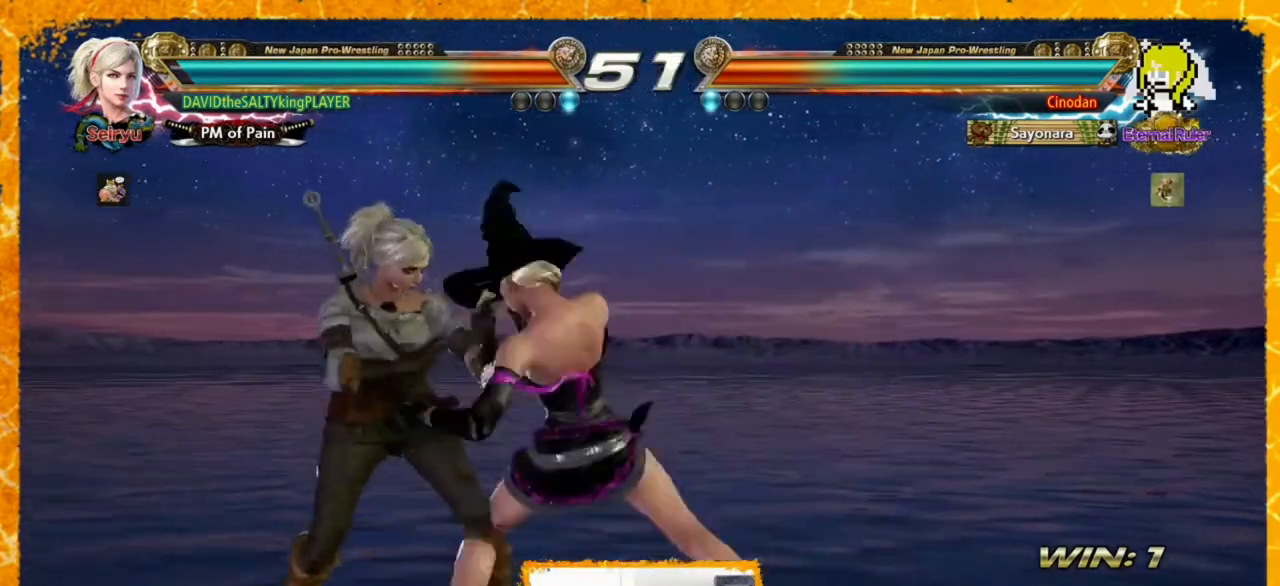
{"buttons": ["CROSS", "CIRCLE", "DPAD_DOWN", "DPAD_RIGHT"], "events": [[200, "DPAD_LEFT", "up"], [360, "DPAD_RIGHT", "down"], [440, "CIRCLE", "down"], [480, "CROSS", "down"], [520, "DPAD_DOWN", "down"]]}
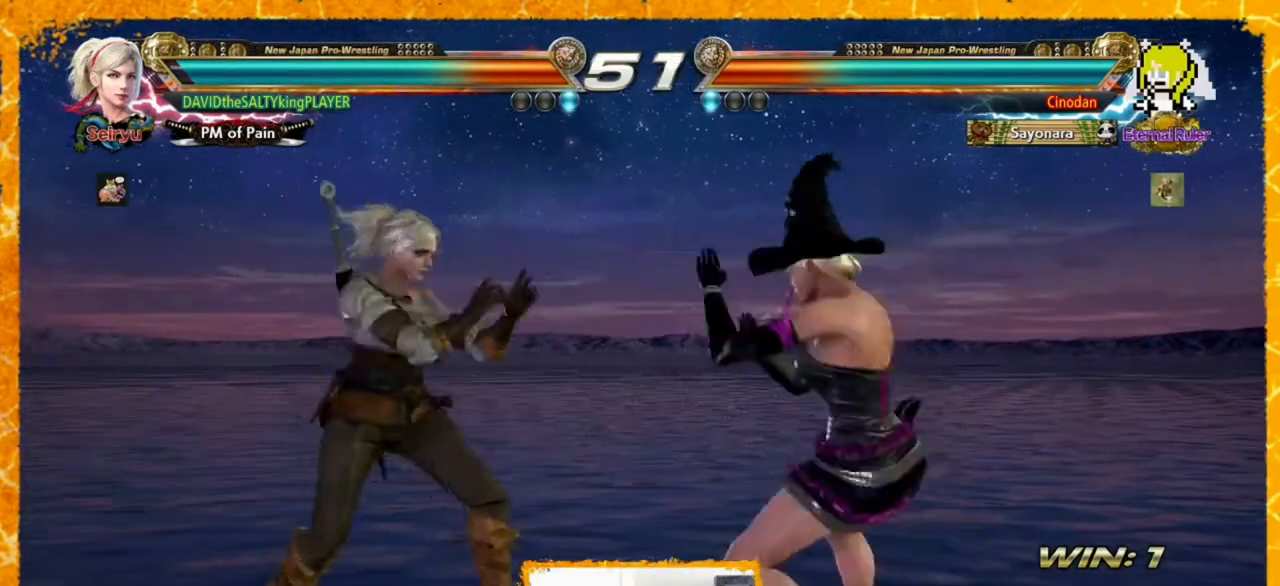
{"buttons": ["DPAD_LEFT"], "events": [[40, "CIRCLE", "up"], [120, "CIRCLE", "down"], [120, "CROSS", "up"], [200, "CIRCLE", "up"], [240, "CIRCLE", "down"], [320, "CIRCLE", "up"], [360, "DPAD_DOWN", "up"], [360, "DPAD_RIGHT", "up"], [400, "DPAD_LEFT", "down"]]}
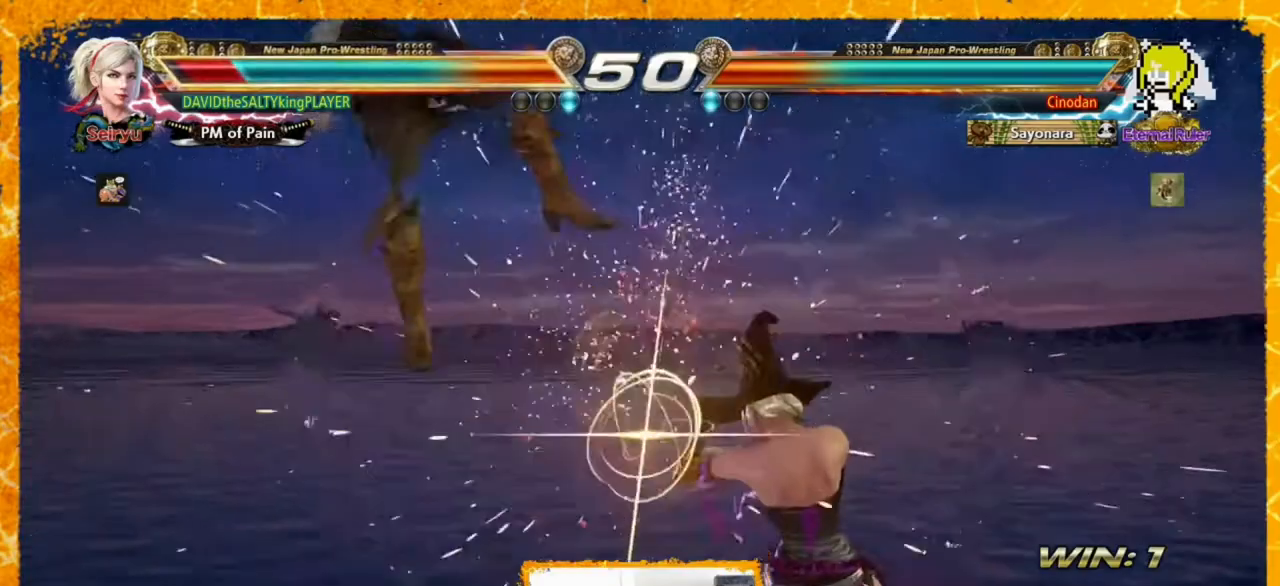
{"buttons": ["DPAD_LEFT"], "events": [[120, "SQUARE", "down"], [200, "SQUARE", "up"], [240, "SQUARE", "down"], [360, "SQUARE", "up"], [440, "SQUARE", "down"], [480, "SQUARE", "up"]]}
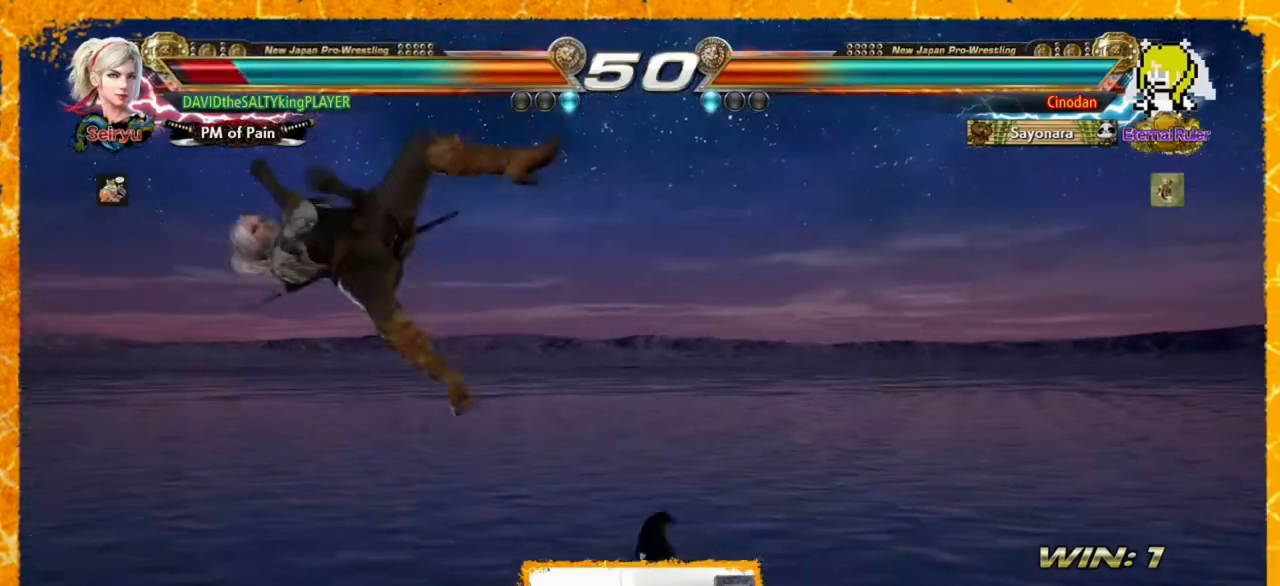
{"buttons": ["SQUARE", "DPAD_LEFT"], "events": [[40, "SQUARE", "down"], [120, "SQUARE", "up"], [480, "SQUARE", "down"]]}
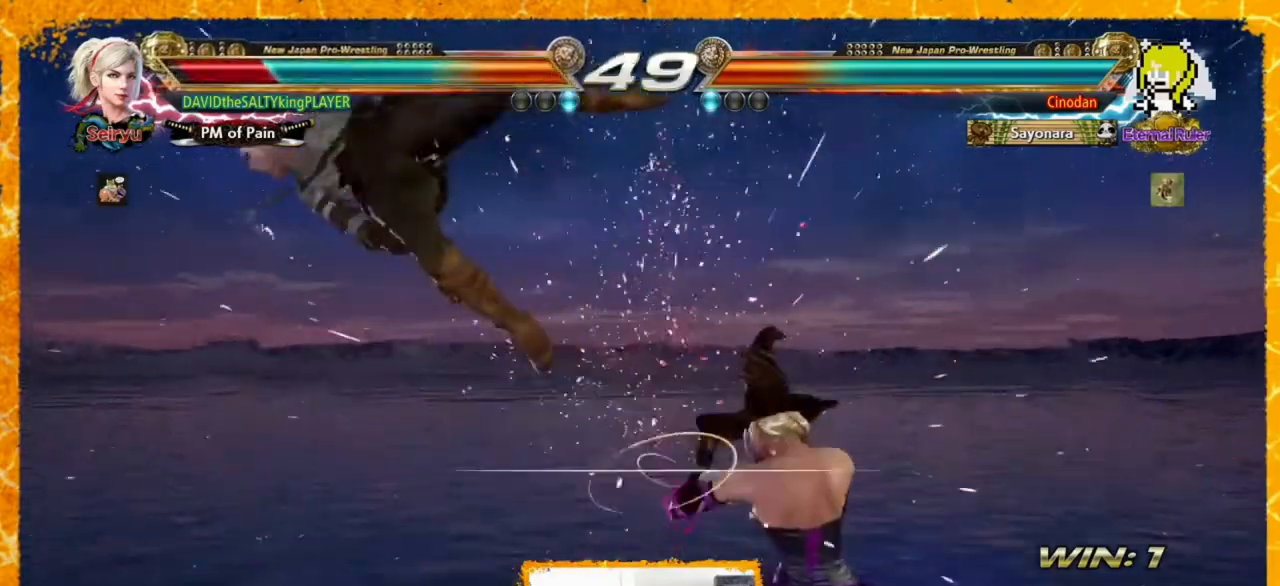
{"buttons": ["SQUARE", "DPAD_LEFT"], "events": [[120, "SQUARE", "up"], [240, "SQUARE", "down"], [400, "SQUARE", "up"], [440, "SQUARE", "down"]]}
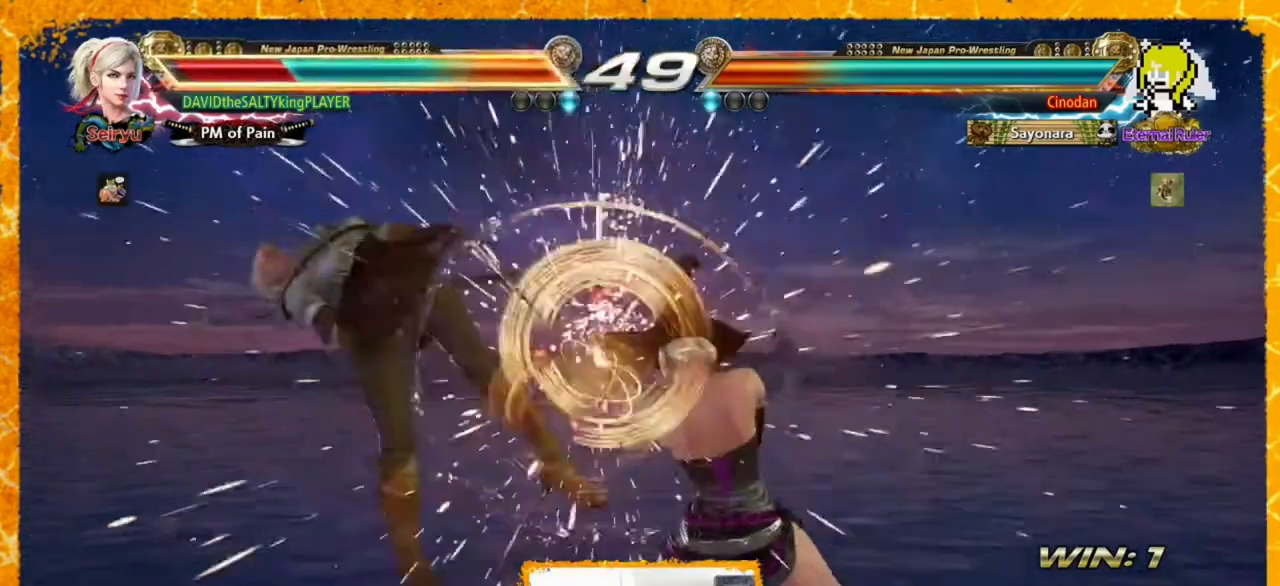
{"buttons": ["DPAD_LEFT"], "events": [[40, "SQUARE", "up"], [280, "SQUARE", "down"], [400, "SQUARE", "up"]]}
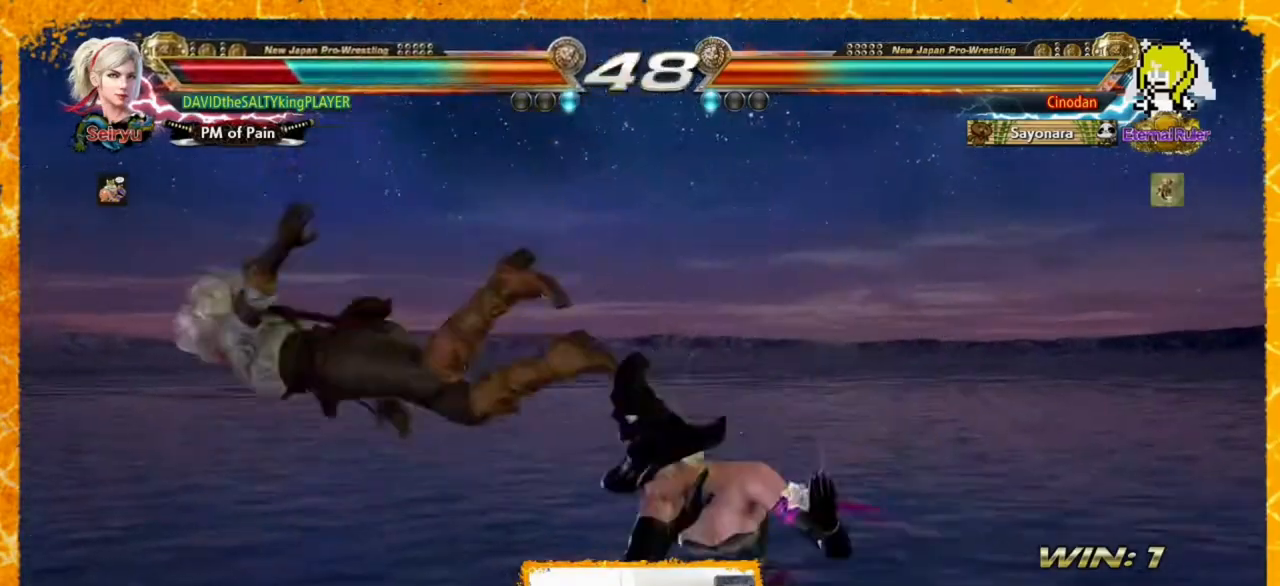
{"buttons": ["DPAD_LEFT"], "events": []}
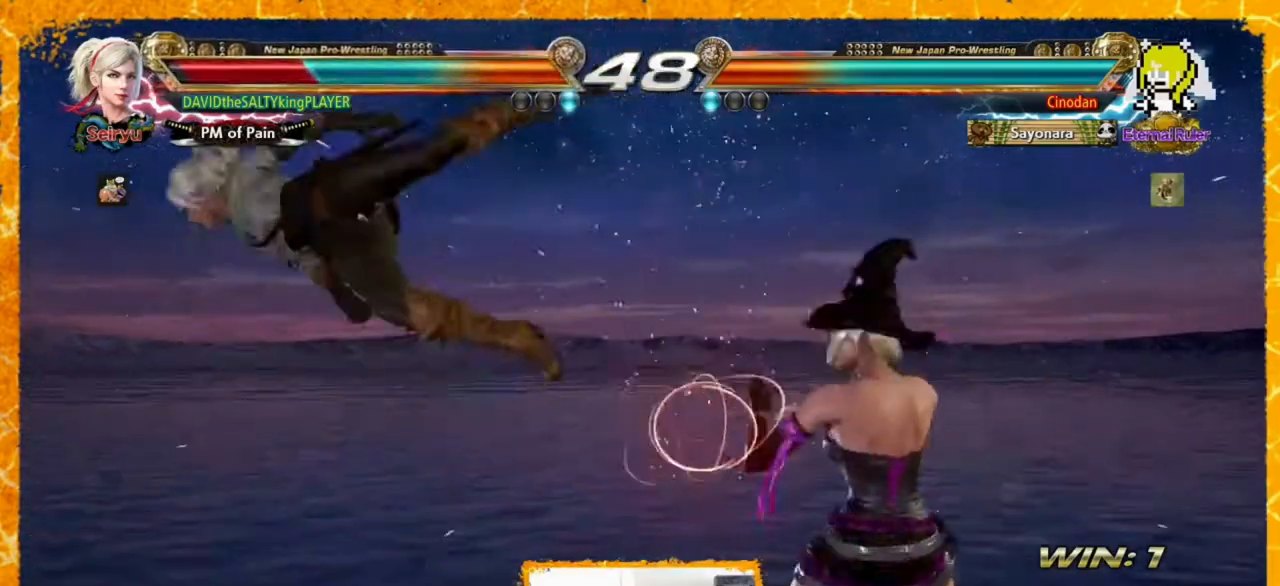
{"buttons": ["DPAD_LEFT"], "events": []}
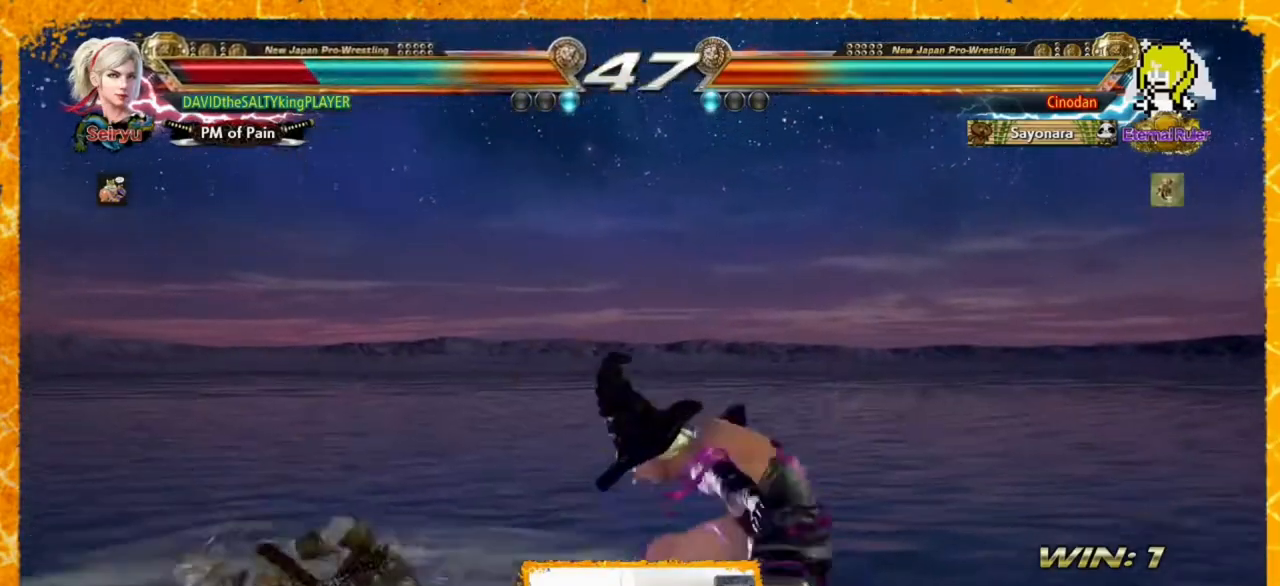
{"buttons": ["DPAD_LEFT"], "events": [[320, "DPAD_LEFT", "up"], [360, "DPAD_LEFT", "down"]]}
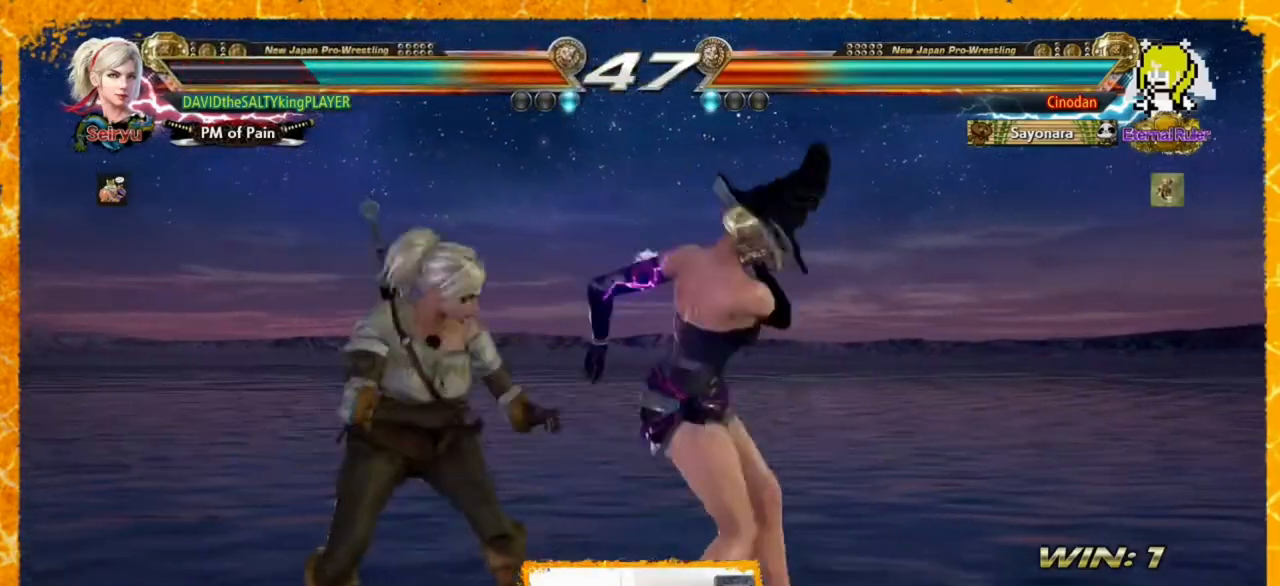
{"buttons": [], "events": [[40, "DPAD_LEFT", "up"], [80, "SQUARE", "down"], [160, "TRIANGLE", "down"], [200, "SQUARE", "up"], [320, "TRIANGLE", "up"]]}
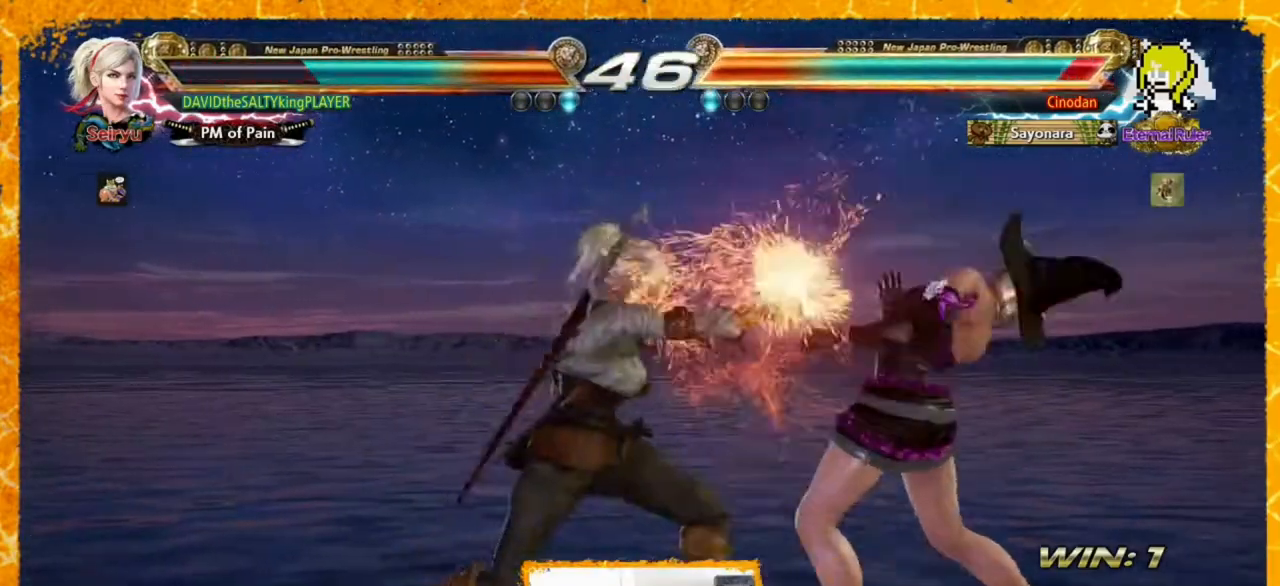
{"buttons": ["TRIANGLE", "DPAD_DOWN", "DPAD_LEFT"], "events": [[80, "DPAD_LEFT", "down"], [120, "DPAD_DOWN", "down"], [160, "TRIANGLE", "down"], [240, "TRIANGLE", "up"], [320, "TRIANGLE", "down"], [400, "TRIANGLE", "up"], [440, "TRIANGLE", "down"]]}
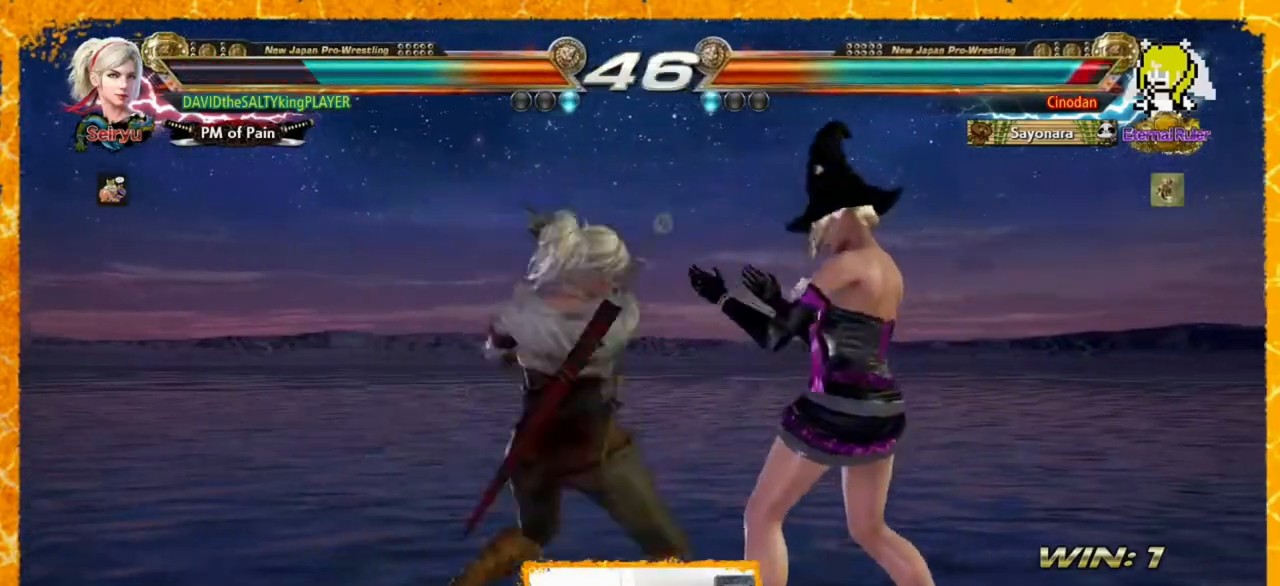
{"buttons": [], "events": [[40, "TRIANGLE", "up"], [80, "DPAD_LEFT", "up"], [160, "DPAD_DOWN", "up"], [200, "DPAD_LEFT", "down"], [320, "DPAD_LEFT", "up"], [360, "DPAD_LEFT", "down"], [440, "DPAD_LEFT", "up"]]}
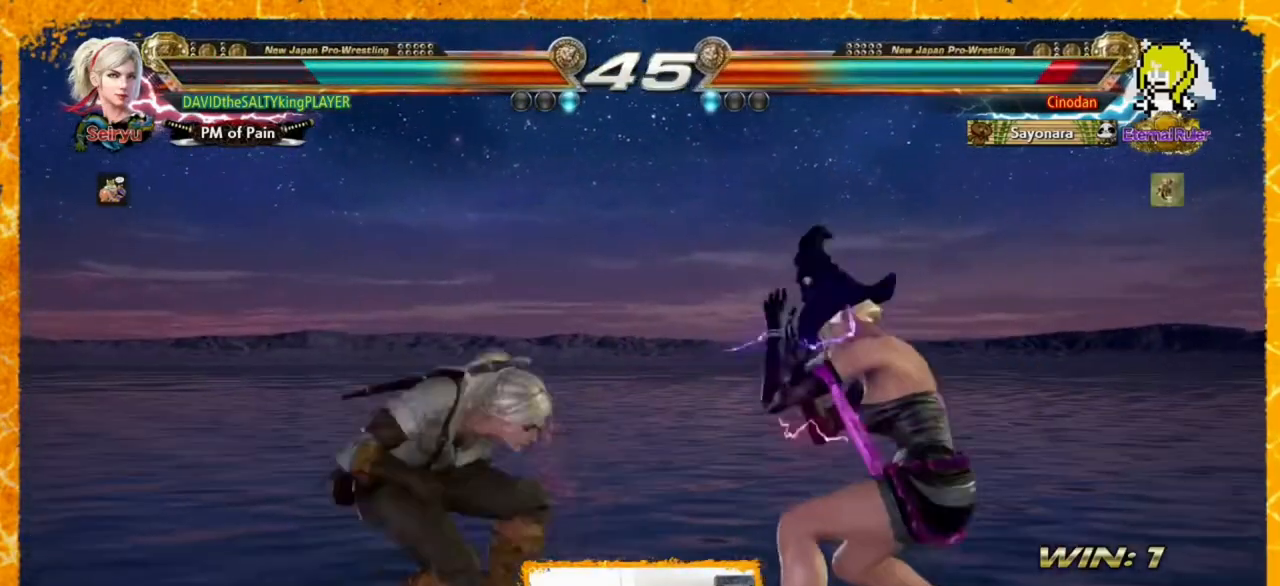
{"buttons": ["CROSS", "DPAD_RIGHT"], "events": [[40, "DPAD_LEFT", "down"], [80, "DPAD_LEFT", "up"], [120, "DPAD_LEFT", "down"], [280, "DPAD_LEFT", "up"], [280, "DPAD_RIGHT", "down"], [360, "DPAD_RIGHT", "up"], [440, "DPAD_RIGHT", "down"], [480, "CROSS", "down"]]}
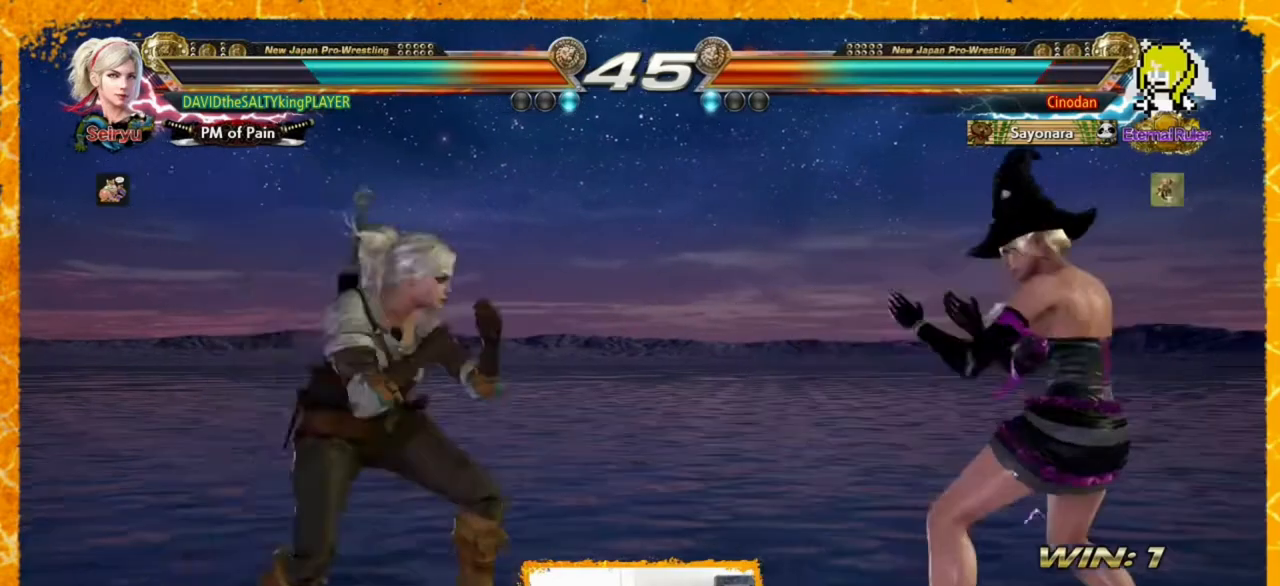
{"buttons": [], "events": [[240, "CROSS", "up"], [320, "DPAD_LEFT", "down"], [320, "DPAD_RIGHT", "up"], [480, "DPAD_LEFT", "up"]]}
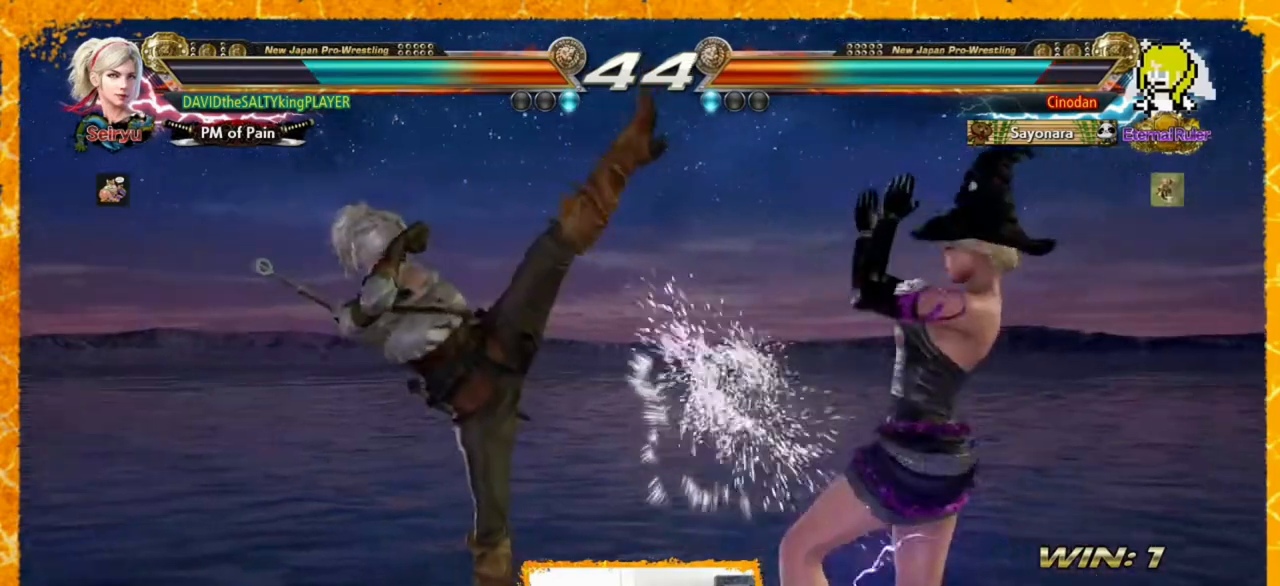
{"buttons": ["DPAD_LEFT"], "events": [[40, "DPAD_LEFT", "down"], [440, "DPAD_LEFT", "up"], [480, "DPAD_LEFT", "down"]]}
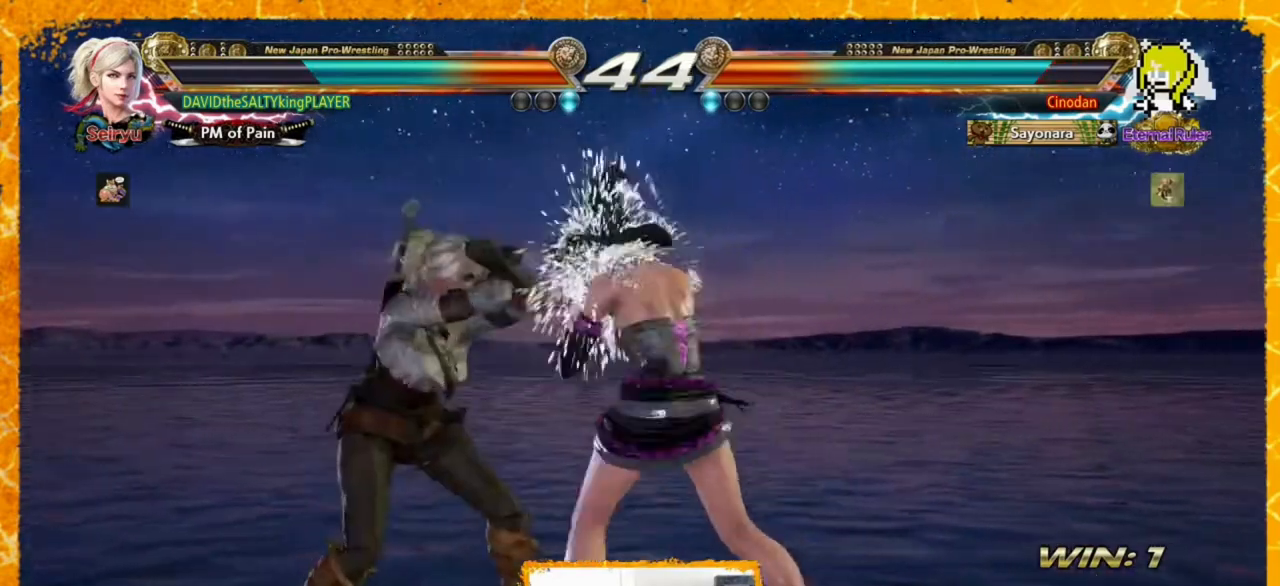
{"buttons": ["DPAD_DOWN", "DPAD_RIGHT"], "events": [[80, "DPAD_LEFT", "up"], [120, "DPAD_LEFT", "down"], [200, "DPAD_LEFT", "up"], [240, "DPAD_LEFT", "down"], [440, "DPAD_DOWN", "down"], [480, "DPAD_LEFT", "up"], [480, "DPAD_RIGHT", "down"]]}
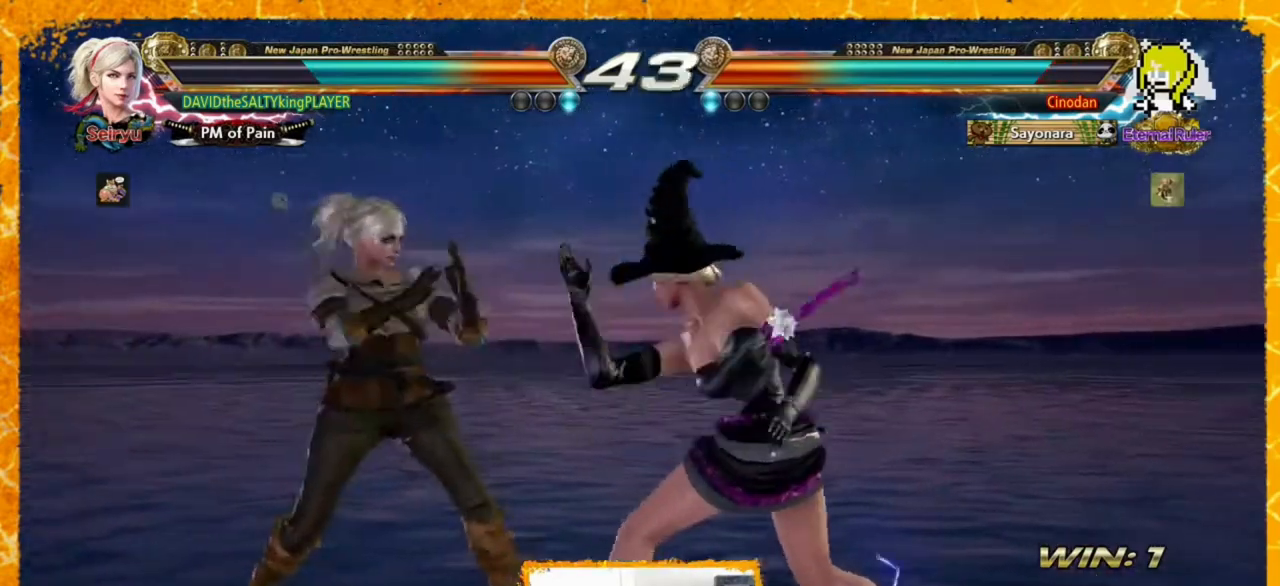
{"buttons": ["DPAD_LEFT"], "events": [[240, "DPAD_DOWN", "up"], [240, "DPAD_LEFT", "down"], [240, "DPAD_RIGHT", "up"], [360, "DPAD_LEFT", "up"], [400, "DPAD_LEFT", "down"], [440, "DPAD_LEFT", "up"], [480, "DPAD_LEFT", "down"]]}
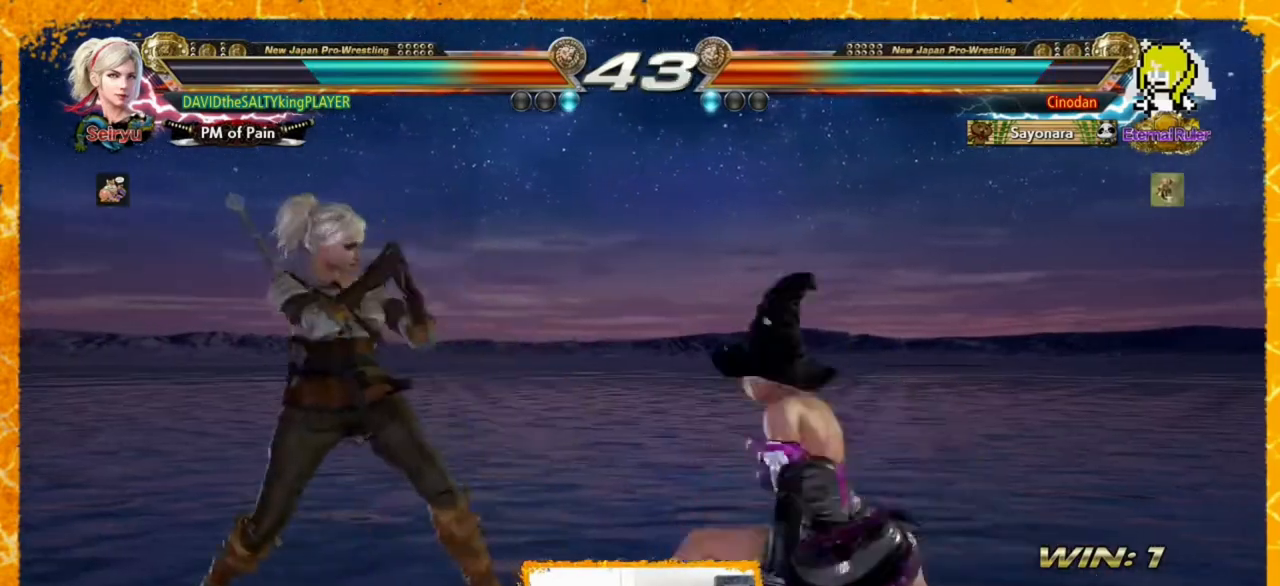
{"buttons": ["DPAD_LEFT"], "events": [[80, "DPAD_LEFT", "up"], [120, "DPAD_LEFT", "down"], [200, "DPAD_LEFT", "up"], [240, "DPAD_LEFT", "down"]]}
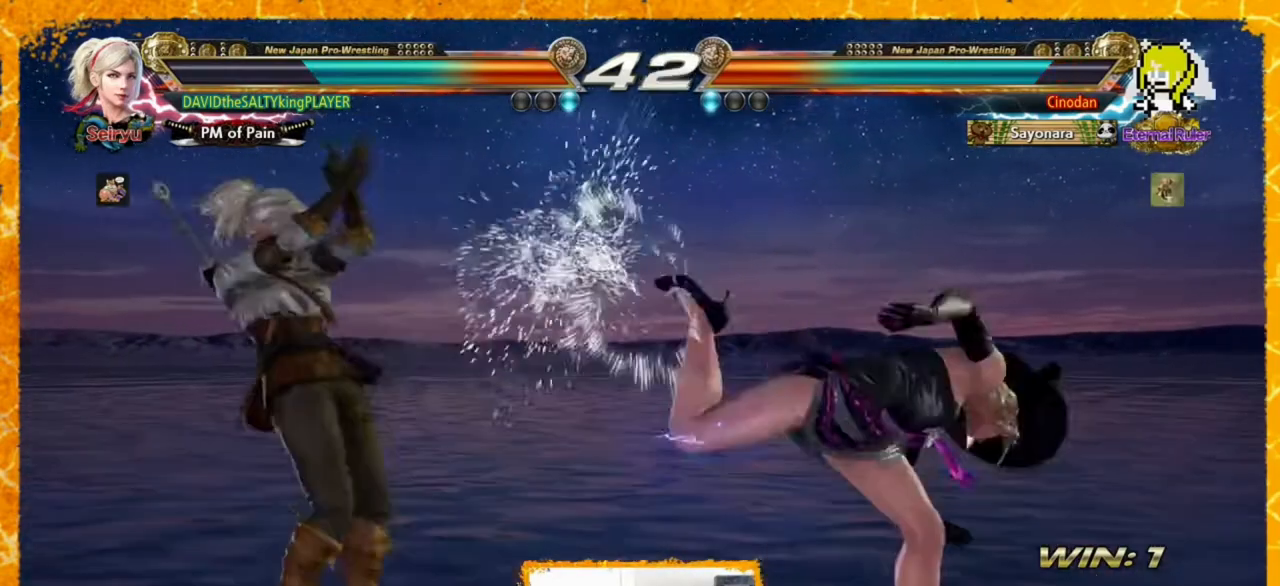
{"buttons": ["DPAD_LEFT"], "events": [[160, "CIRCLE", "down"], [240, "CIRCLE", "up"], [280, "CIRCLE", "down"], [400, "CIRCLE", "up"]]}